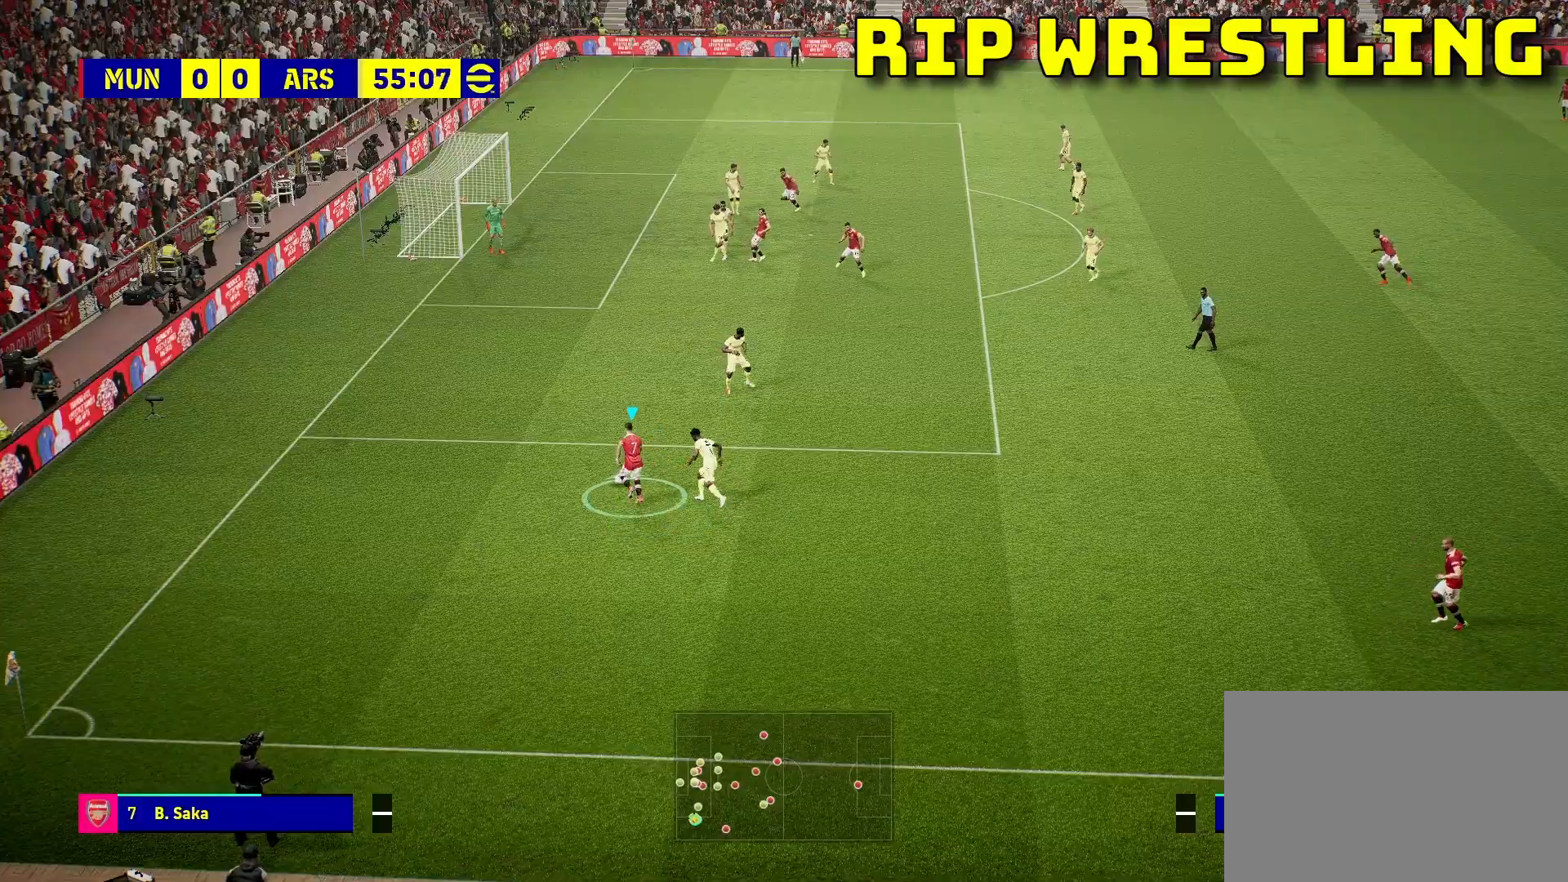
Gameplay with a controller (PlayStation layout); each line is a JSON object with the inputs held at the frame after it. "events" lists button and stick changes between this image and that frame as [ms after this image, input, new state], when the widget could be followed in between. Not read: R3 right_stick.
{"buttons": [], "left_stick": "up", "events": [[83, "R2", "up"]]}
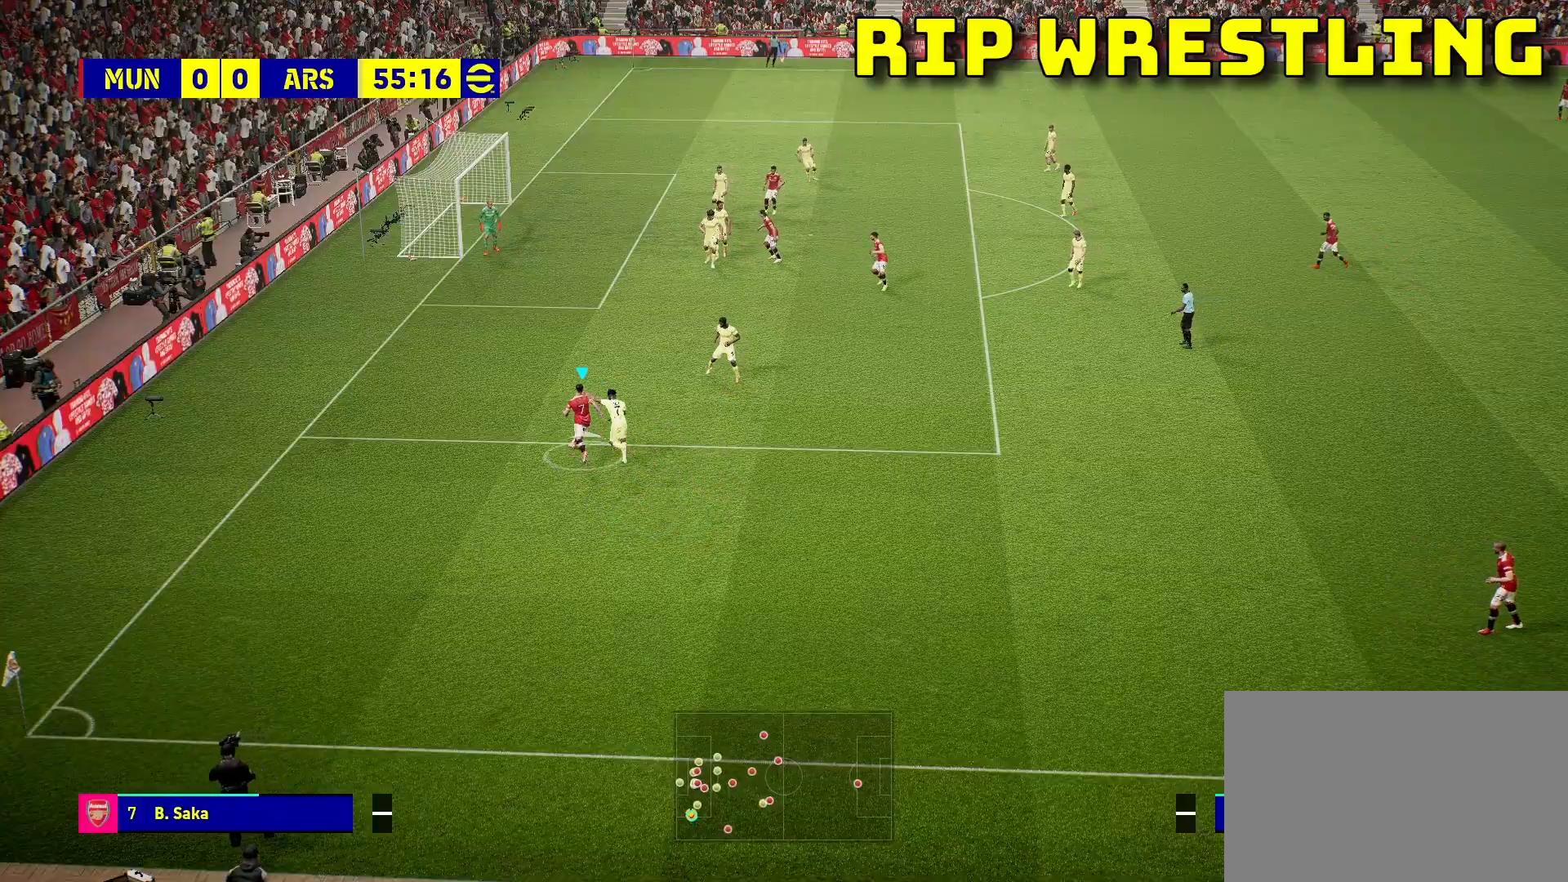
{"buttons": [], "left_stick": "up", "events": []}
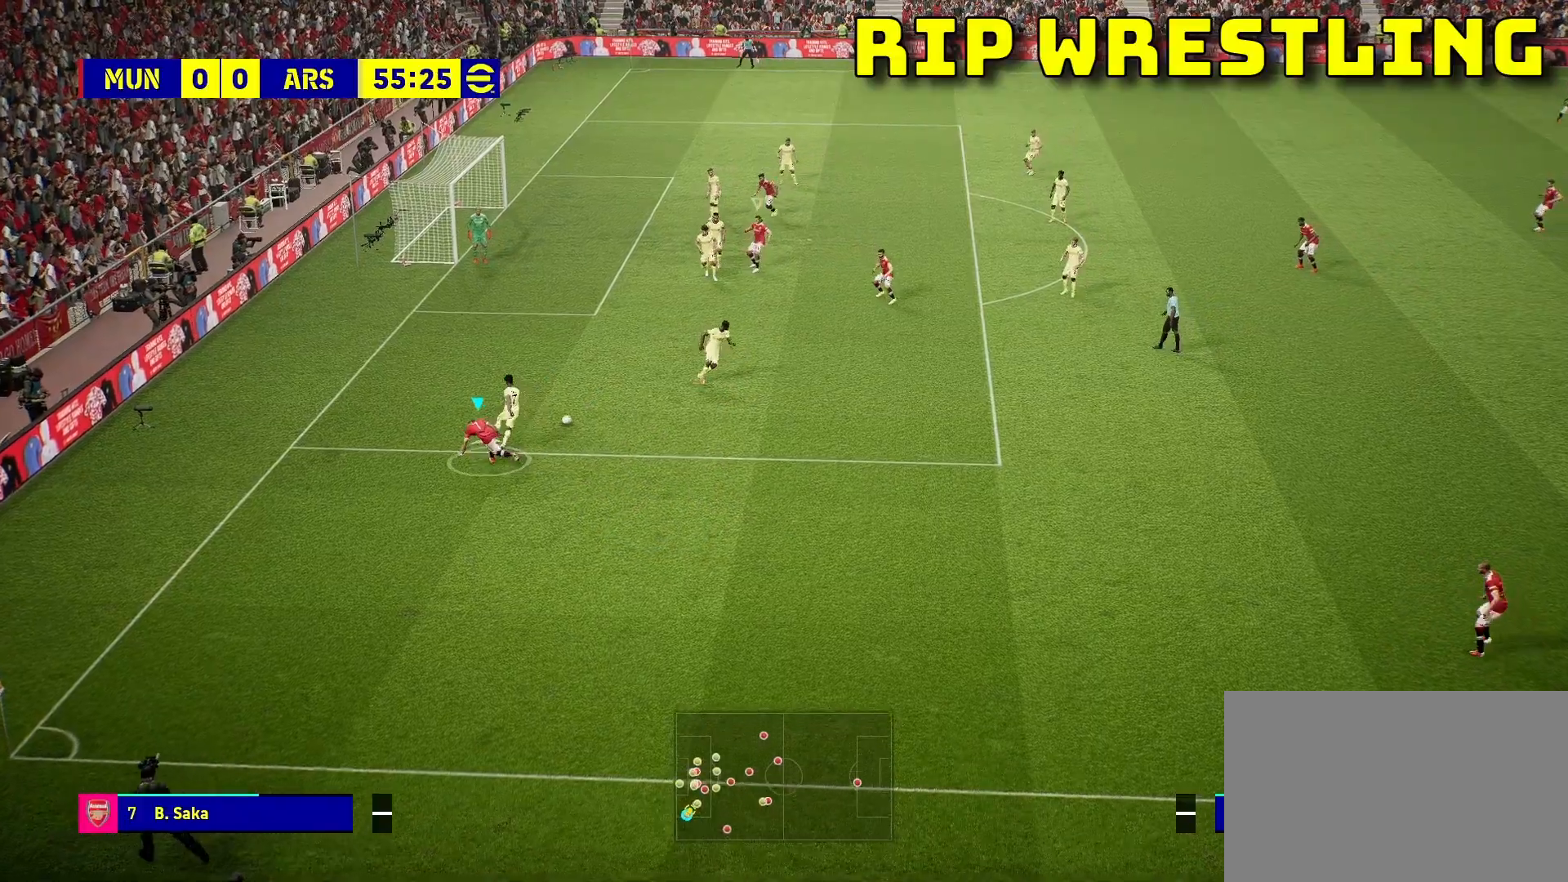
{"buttons": [], "left_stick": "center", "events": [[200, "left_stick", "center"]]}
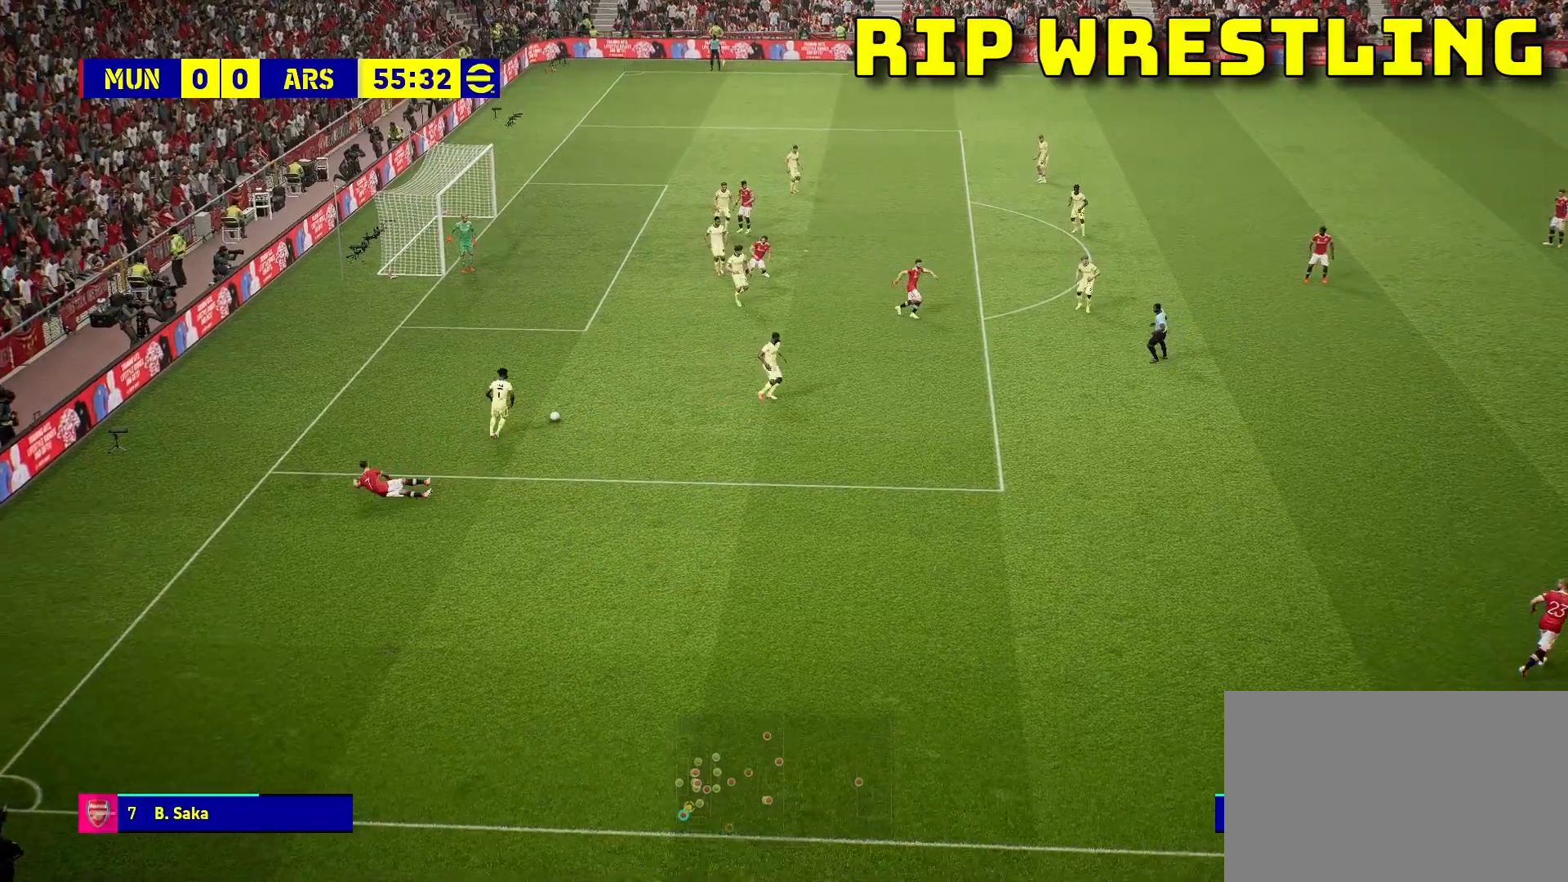
{"buttons": [], "left_stick": "center", "events": []}
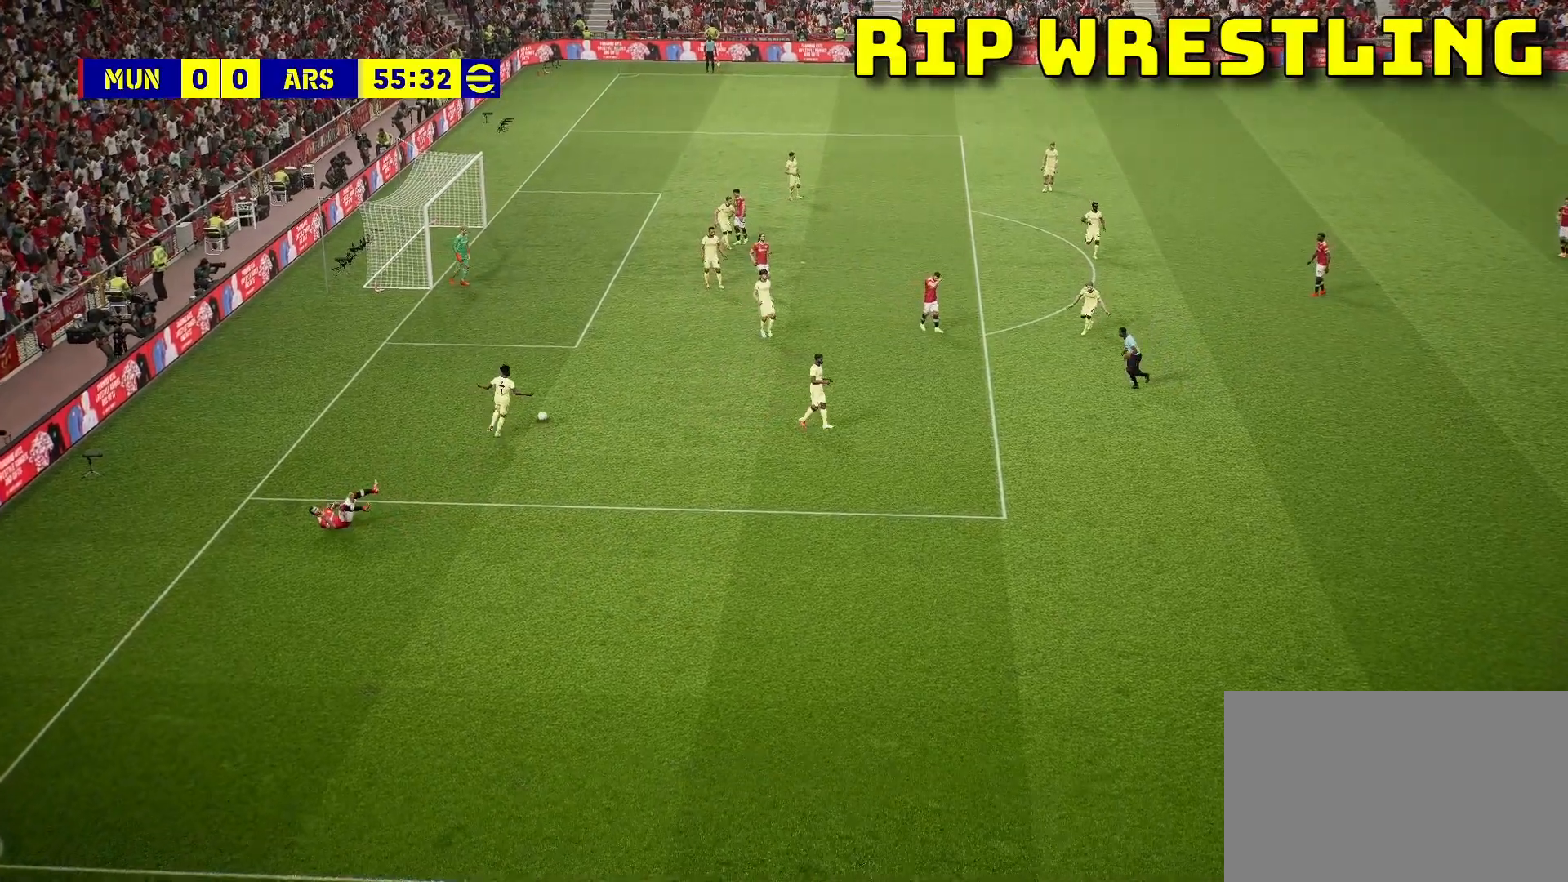
{"buttons": [], "left_stick": "center", "events": []}